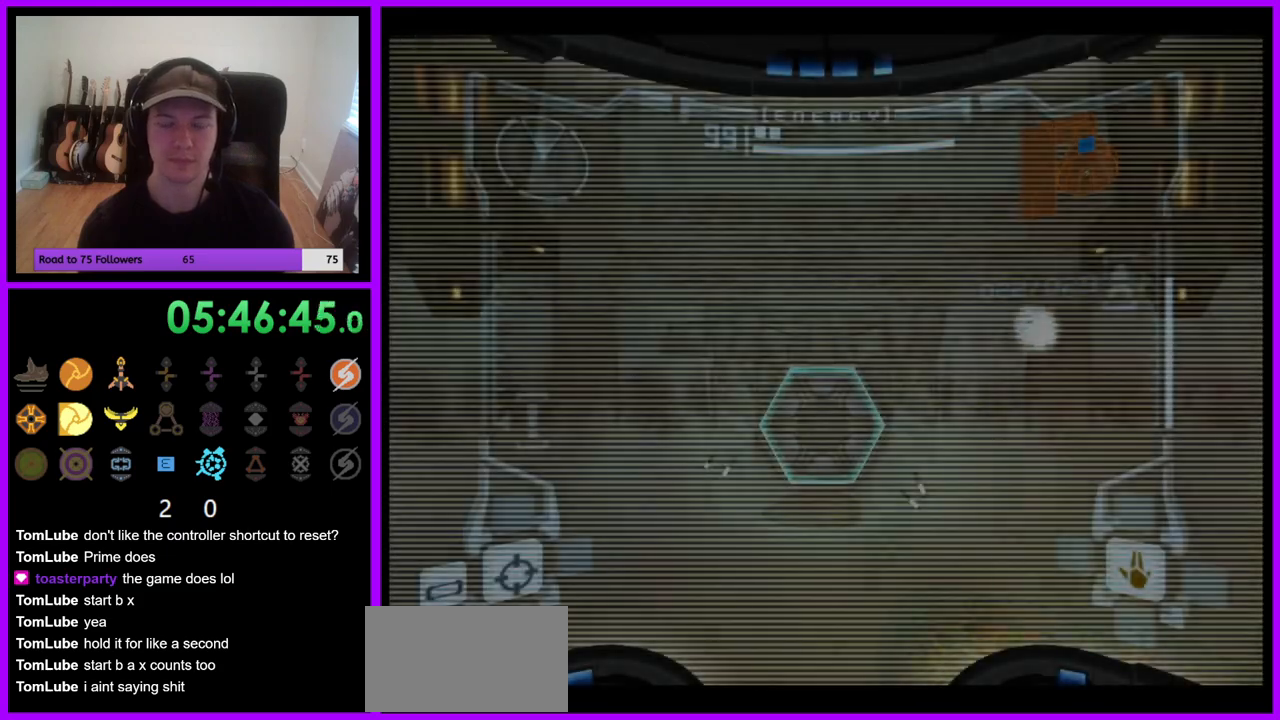
Gameplay with a controller (Nintendo layout); each line is a JSON object with the inputs held at the frame after it (dt_ms = milliseconds from this image to that frame). "events" lists button and stick changes between this image and that frame as [ms after this image, input, new state], when the widget could be followed in between. Not read: L3 R3 Z.
{"dt_ms": 500, "buttons": ["L1"], "left_stick": "up", "right_stick": "center", "events": [[183, "left_stick", "up"], [333, "L1", "down"], [400, "A", "down"], [500, "A", "up"]]}
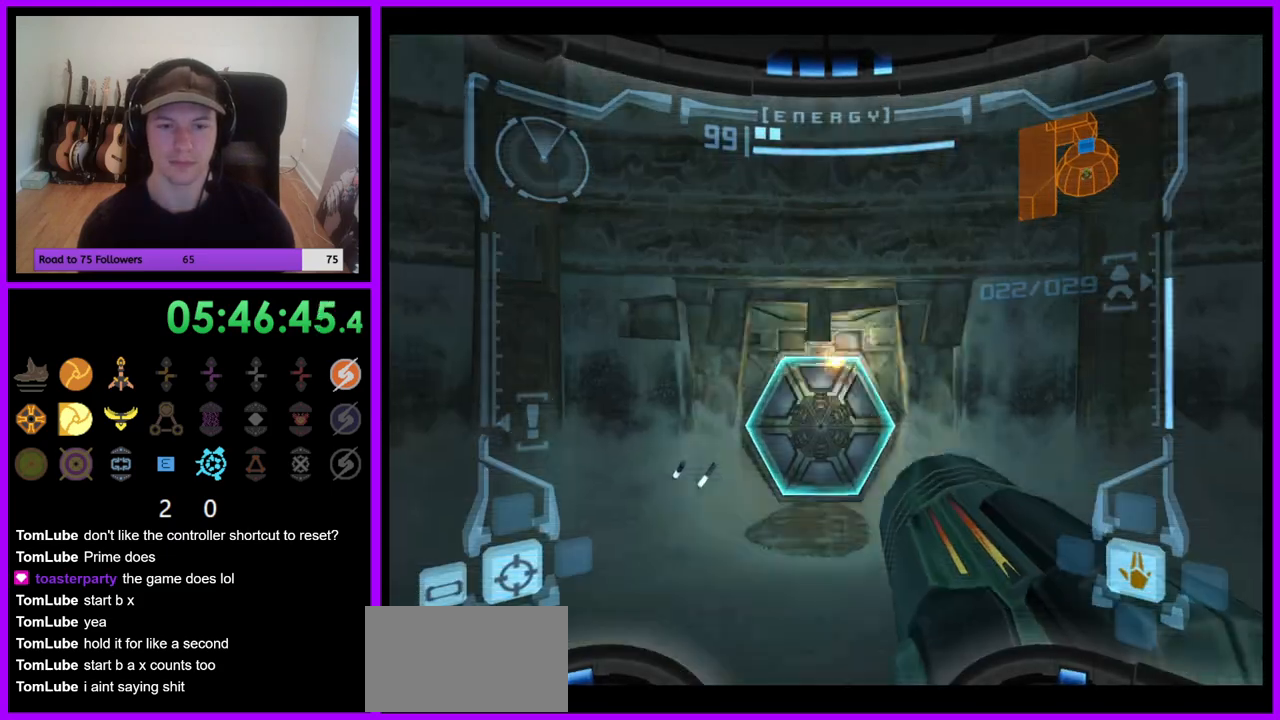
{"dt_ms": 500, "buttons": ["L1"], "left_stick": "up", "right_stick": "center", "events": [[117, "A", "down"], [217, "A", "up"]]}
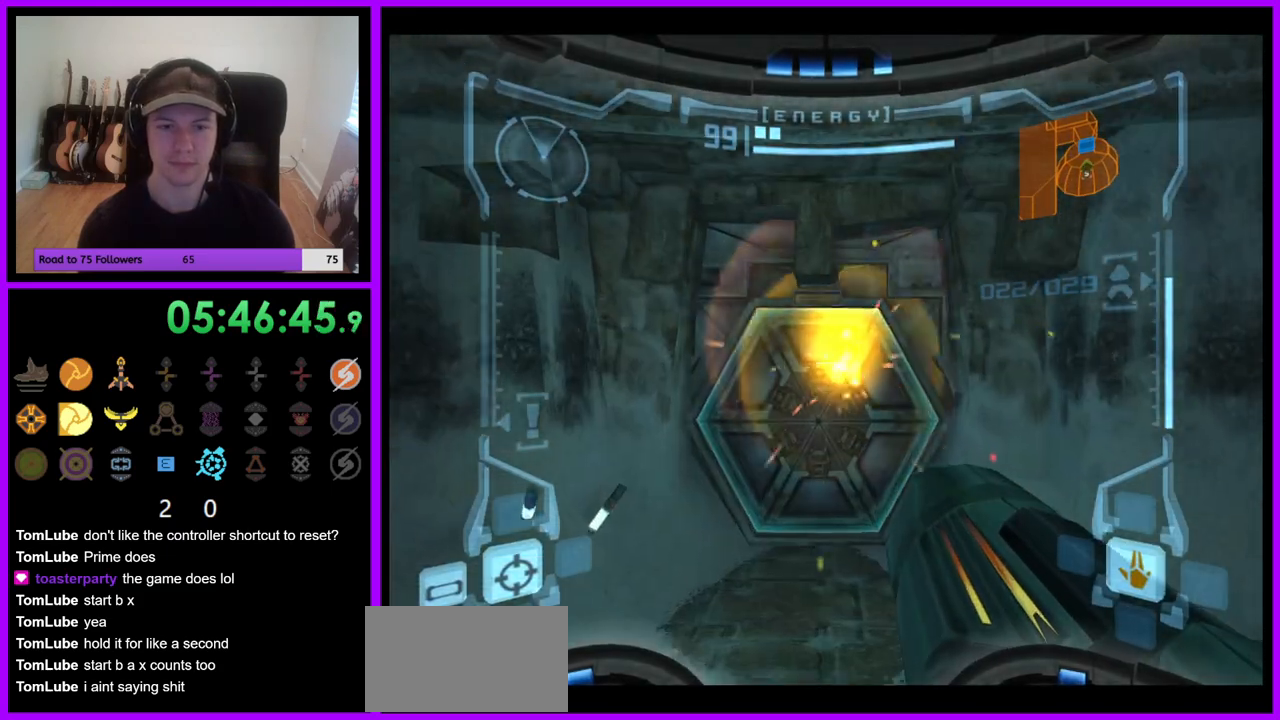
{"dt_ms": 1000, "buttons": ["L1"], "left_stick": "up", "right_stick": "center", "events": [[217, "A", "down"], [333, "A", "up"], [400, "A", "down"], [500, "A", "up"], [500, "left_stick", "center"], [783, "L1", "up"], [783, "left_stick", "up"], [800, "R1", "down"], [883, "L1", "down"], [917, "R1", "up"]]}
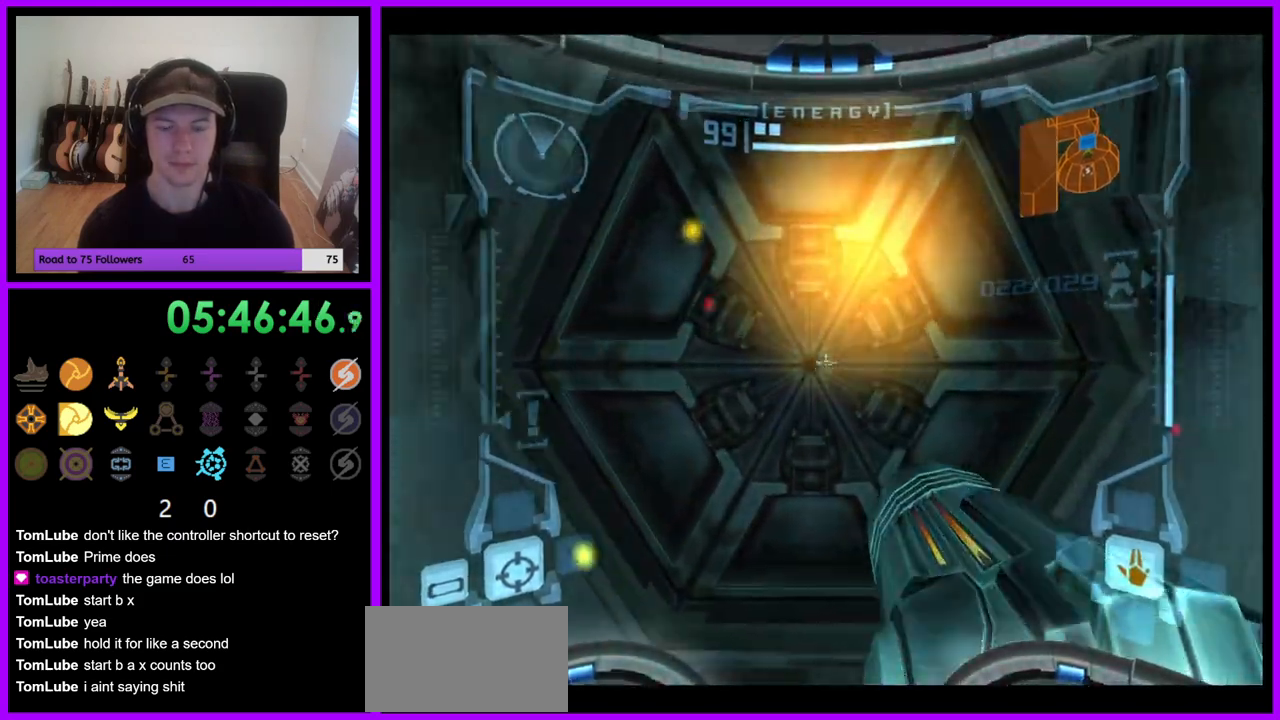
{"dt_ms": 500, "buttons": ["L1"], "left_stick": "center", "right_stick": "center", "events": [[150, "left_stick", "center"], [183, "A", "down"], [283, "A", "up"], [300, "left_stick", "down"], [400, "A", "down"], [450, "A", "up"], [450, "left_stick", "center"]]}
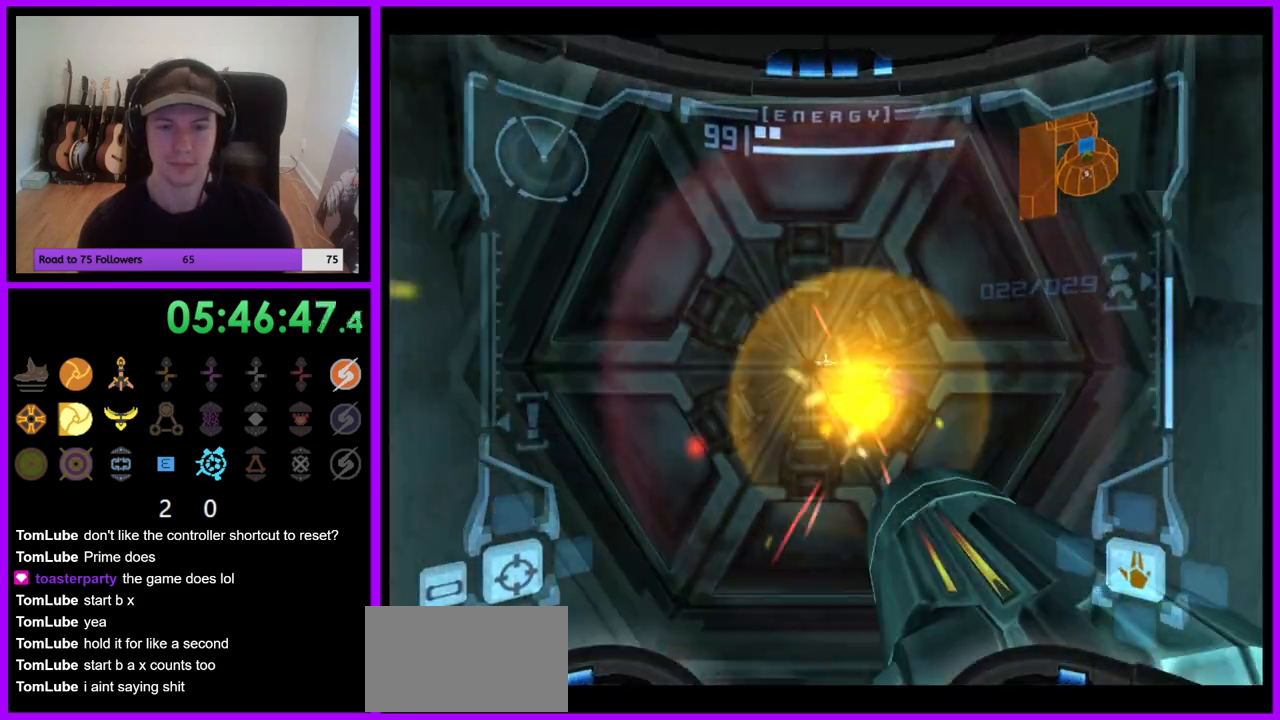
{"dt_ms": 500, "buttons": ["L1"], "left_stick": "center", "right_stick": "center", "events": [[50, "A", "down"], [100, "A", "up"], [217, "A", "down"], [267, "A", "up"], [267, "L1", "up"], [367, "A", "down"], [433, "A", "up"], [433, "L1", "down"]]}
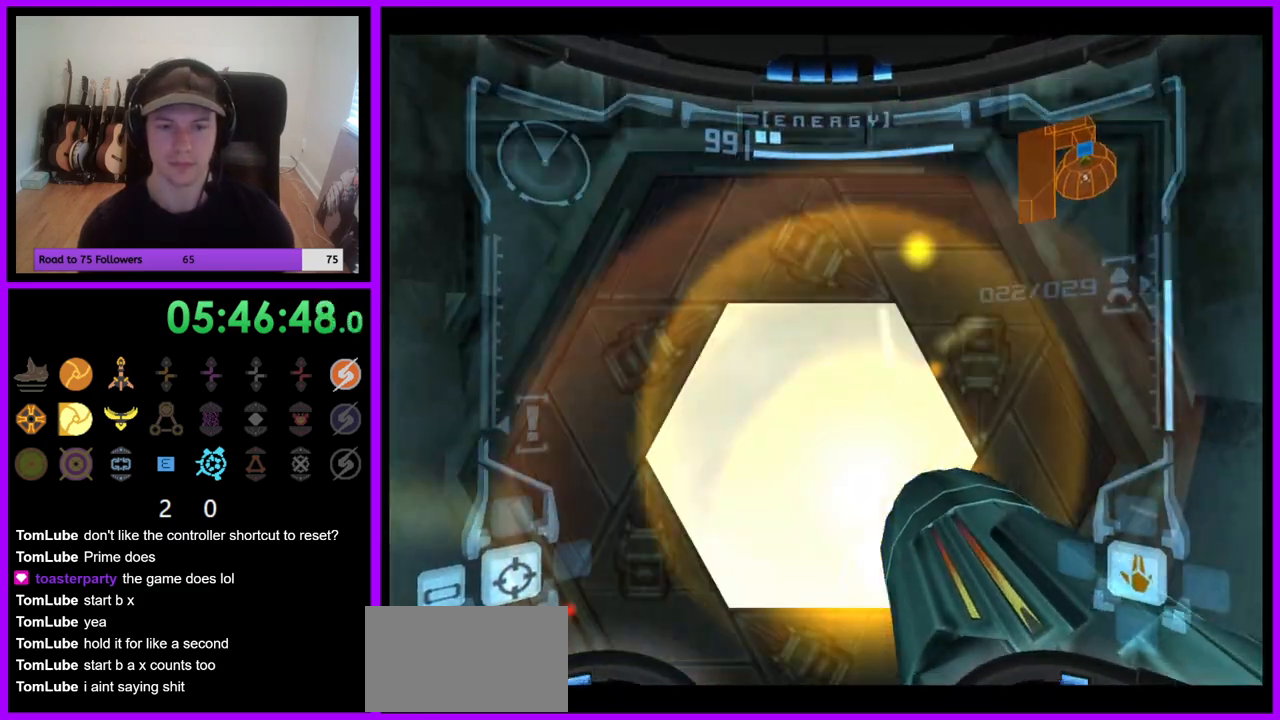
{"dt_ms": 1000, "buttons": ["R1"], "left_stick": "up", "right_stick": "center"}
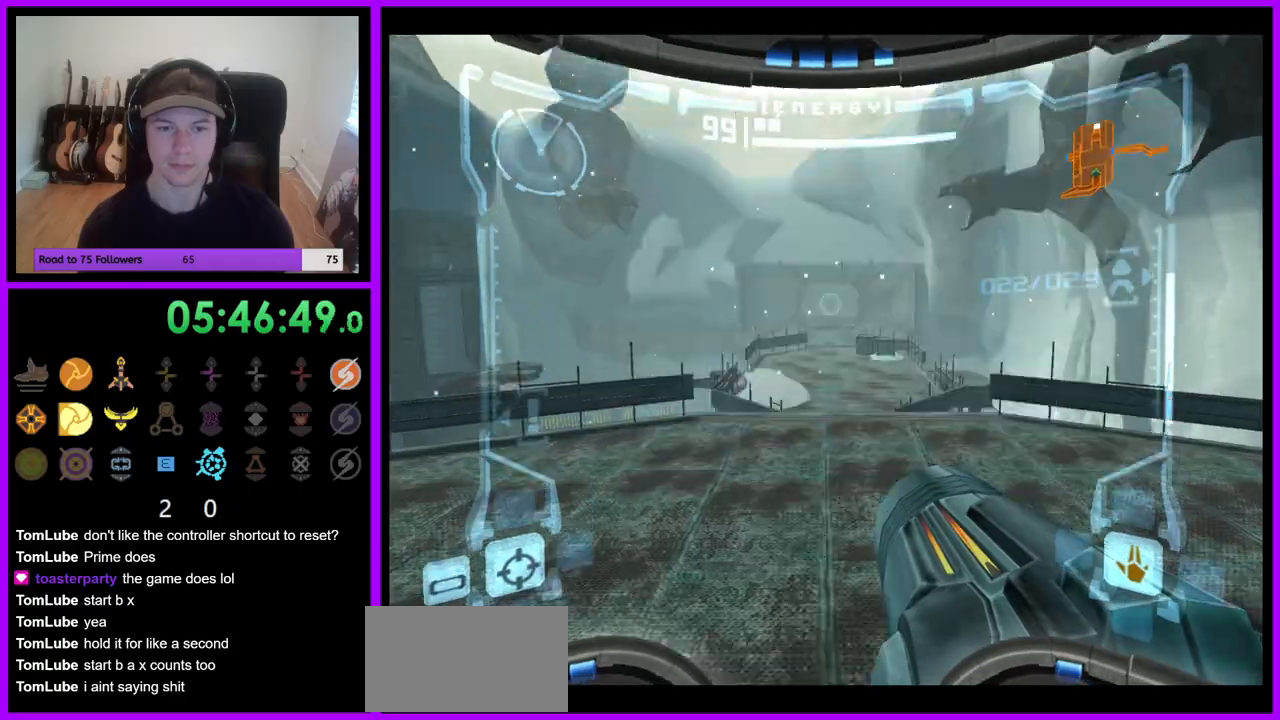
{"dt_ms": 500, "buttons": ["L1"], "left_stick": "up", "right_stick": "center", "events": [[200, "L1", "down"], [200, "R1", "up"]]}
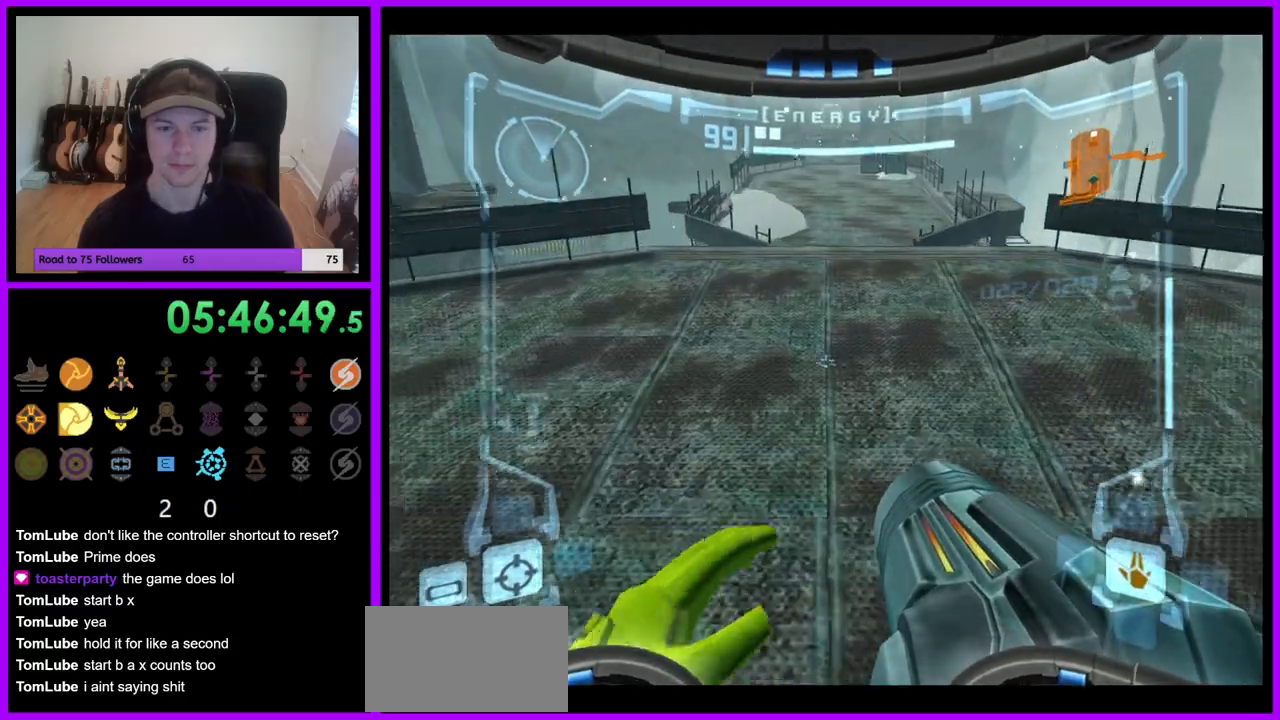
{"dt_ms": 500, "buttons": ["L1"], "left_stick": "up", "right_stick": "center", "events": [[250, "left_stick", "up-right"], [467, "left_stick", "up"]]}
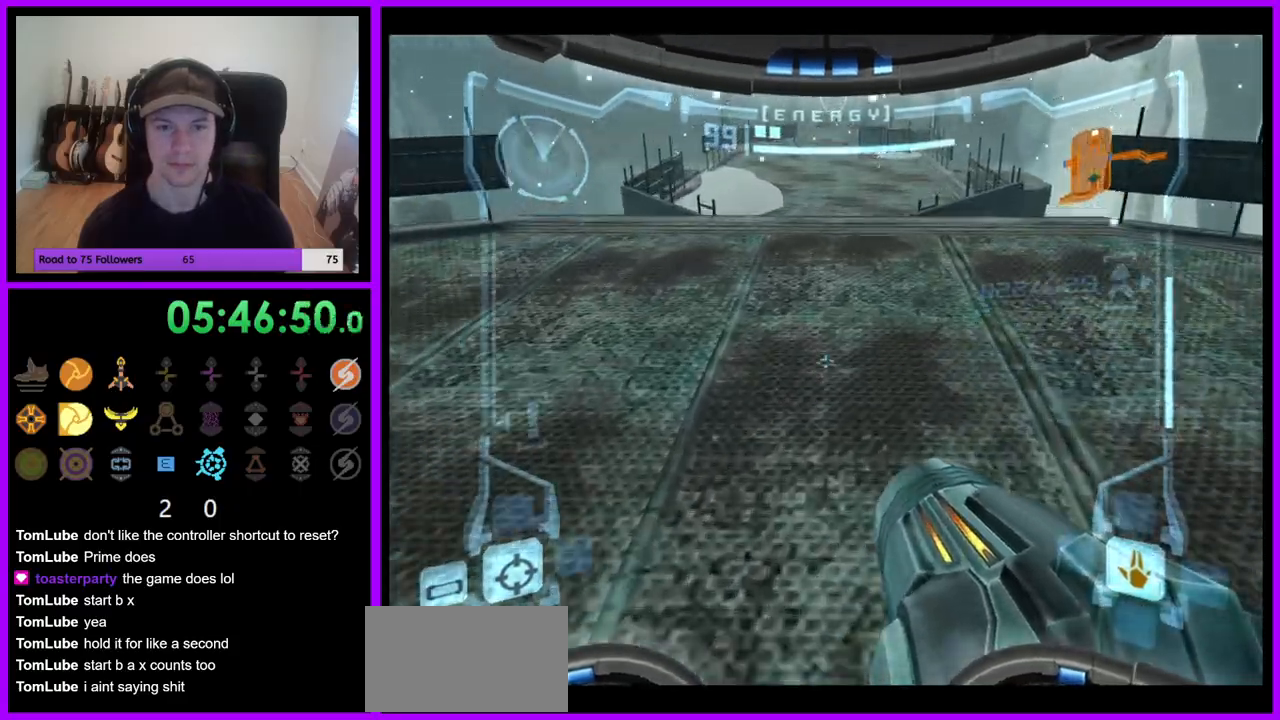
{"dt_ms": 500, "buttons": ["L1"], "left_stick": "up", "right_stick": "center", "events": []}
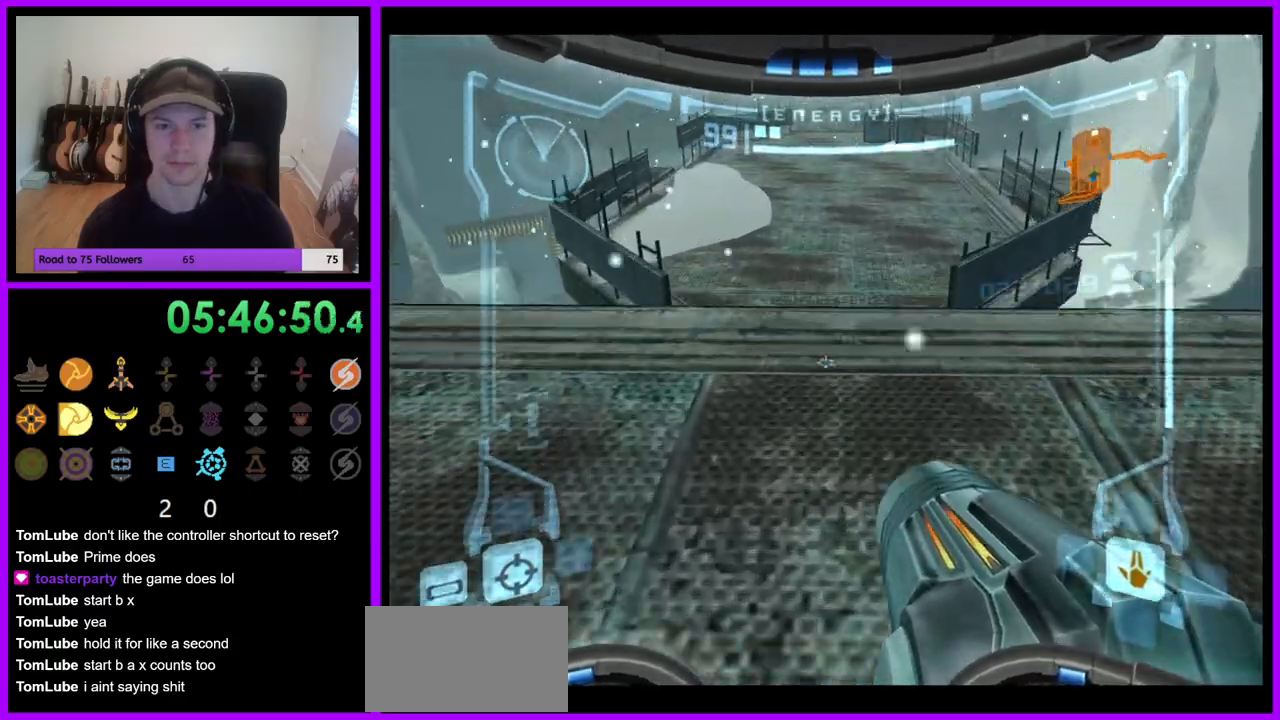
{"dt_ms": 500, "buttons": ["R1"], "left_stick": "up", "right_stick": "center", "events": [[200, "B", "down"], [267, "B", "up"], [383, "R1", "down"], [417, "L1", "up"]]}